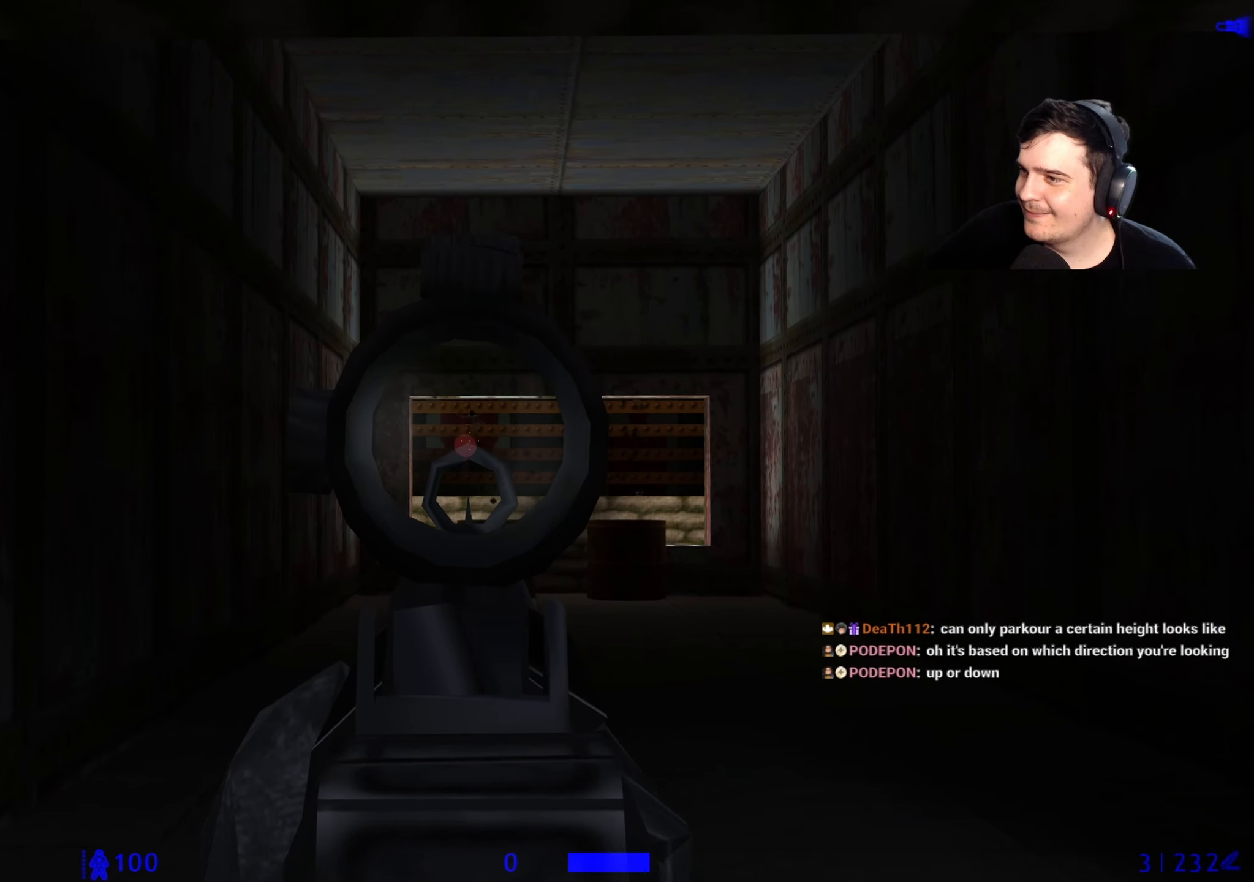
Gameplay with keyboard and mouse; each line is a JSON object with the keys held at the frame after it. "events" lists presses ("down") and releases ("up") of "1", "2", "3", "4", "5", "a", "alt", "c", "caps_lock", "ctrl", "d", "e", "f", "g", "q", "r", "s", "shift", "space", "t", "tab", "v", "w", "x" and "z" between this image and that frame as [ms after this image, input, new state], when the widget could be followed in between. No other keys are recorded. Mouse buttons are not recorded. Not read: mouse_move.
{"keys": ["w"], "events": [[50, "r", "down"], [150, "r", "up"], [483, "w", "down"]]}
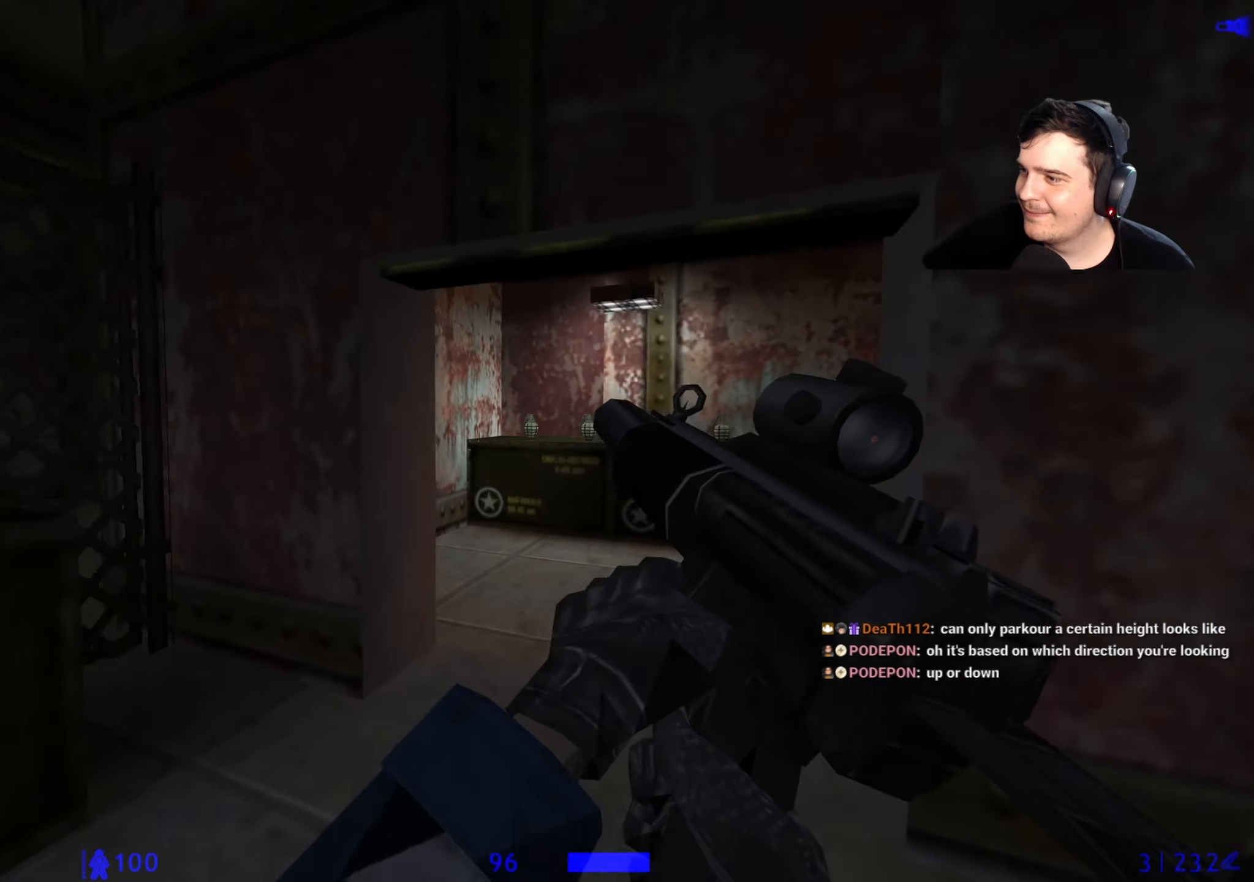
{"keys": ["w"], "events": [[67, "d", "down"], [217, "d", "up"], [300, "a", "down"], [400, "a", "up"]]}
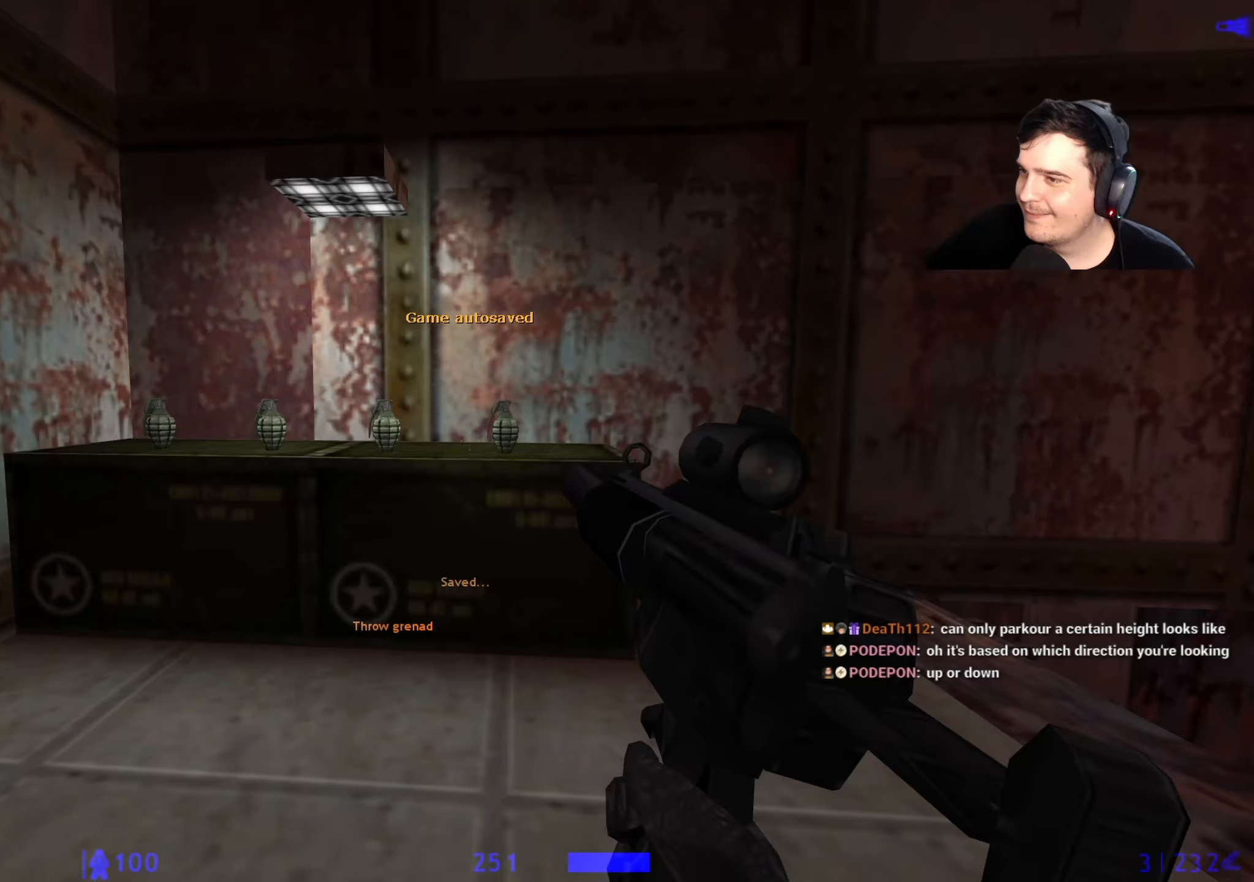
{"keys": ["a", "s"], "events": [[133, "a", "down"], [133, "ctrl", "down"], [183, "w", "up"], [417, "ctrl", "up"], [500, "s", "down"]]}
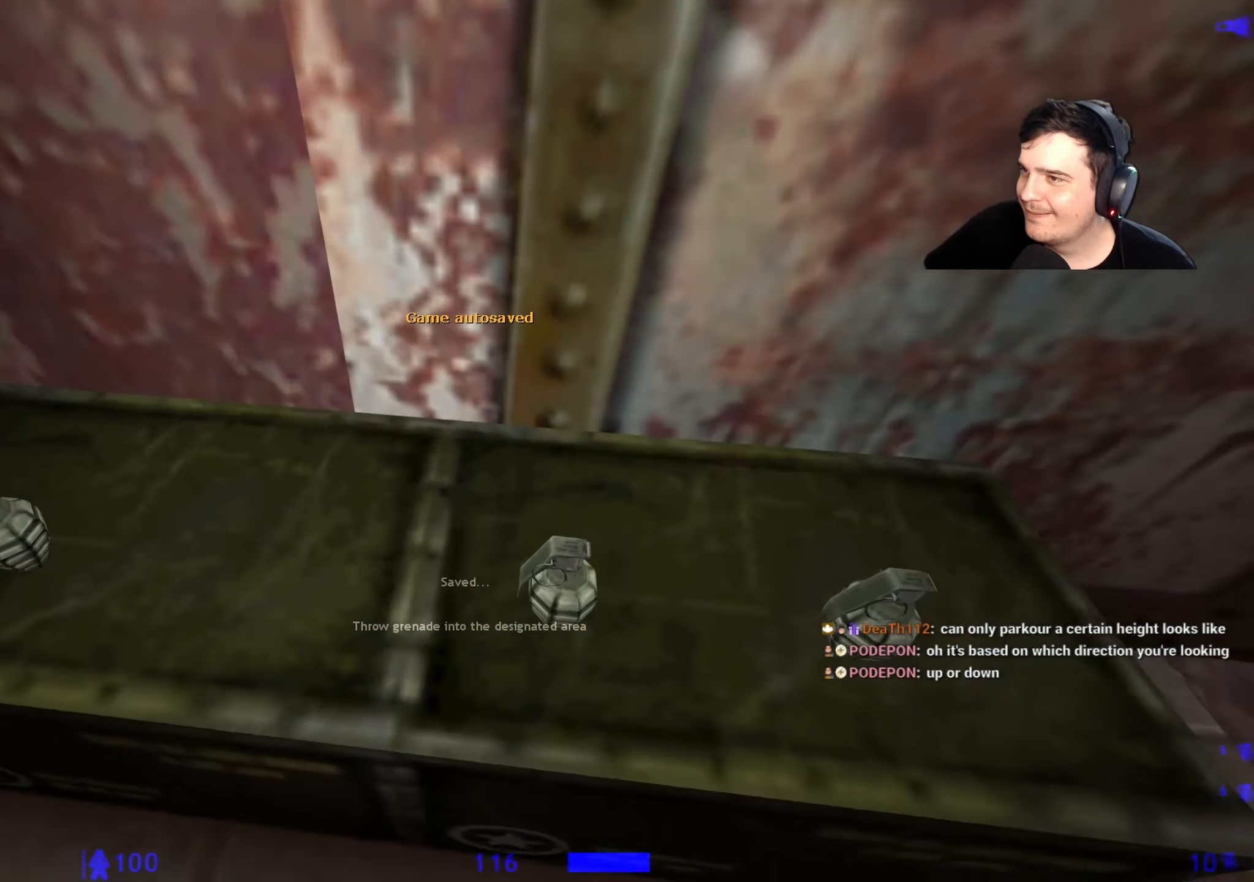
{"keys": ["s"], "events": [[200, "s", "up"], [383, "s", "down"], [417, "a", "up"]]}
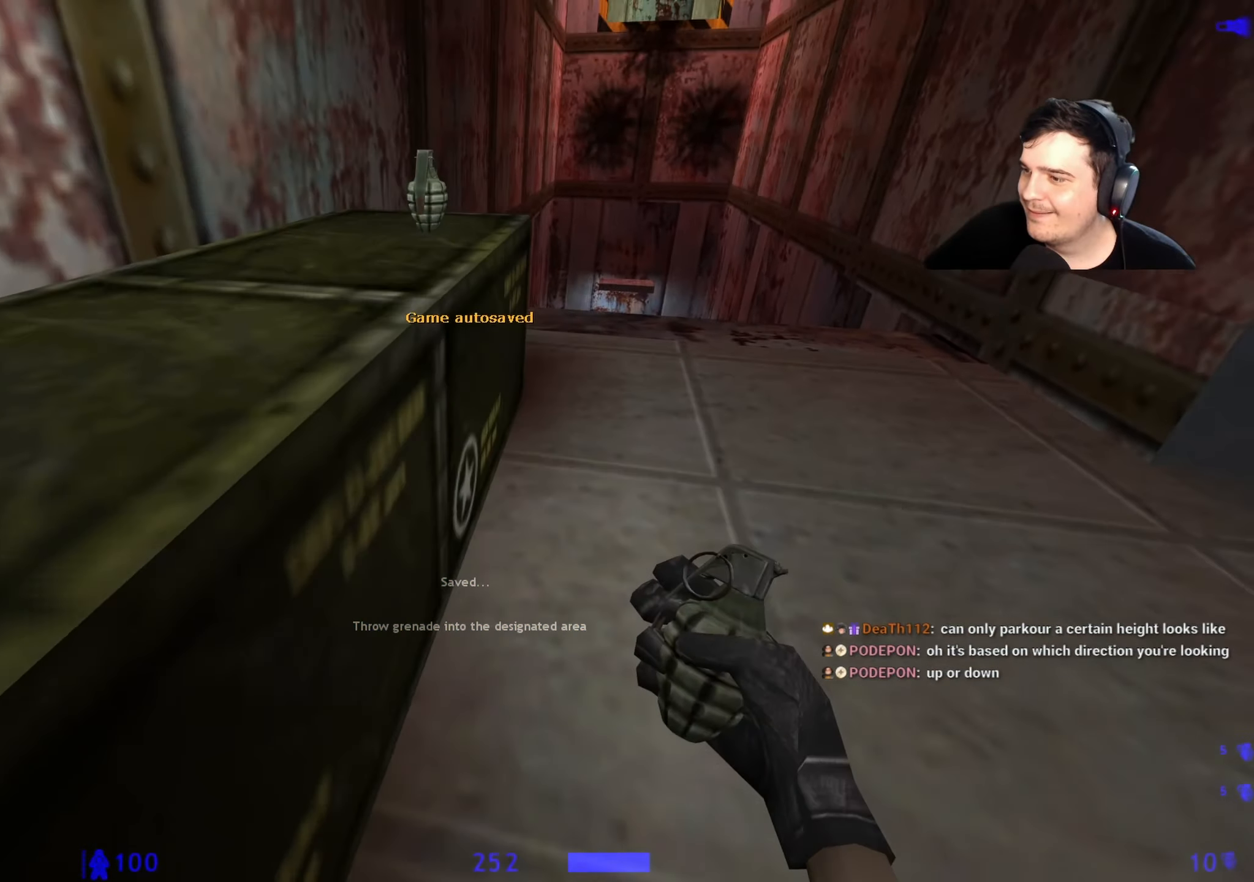
{"keys": ["w"], "events": [[17, "s", "up"], [67, "a", "down"], [117, "ctrl", "down"], [300, "w", "down"], [450, "a", "up"], [450, "ctrl", "up"]]}
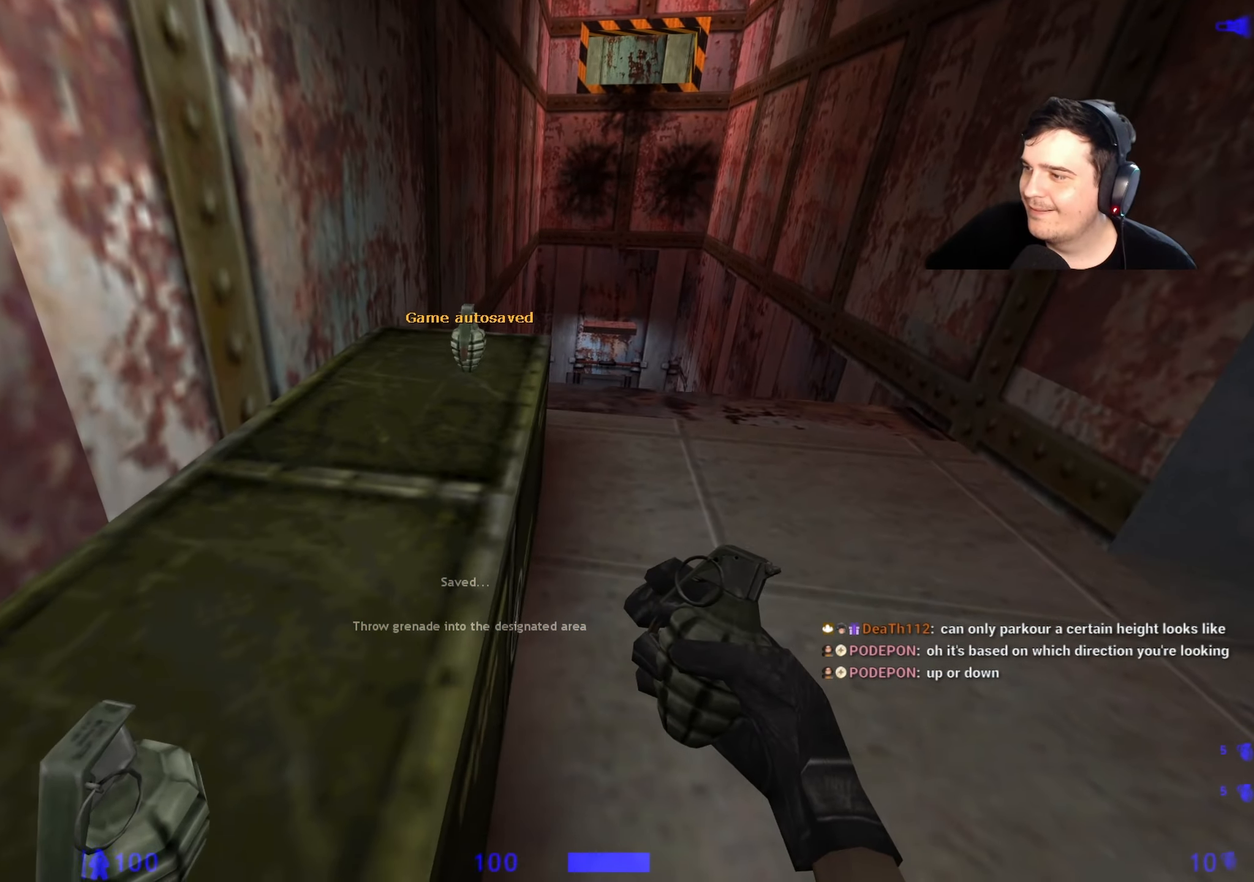
{"keys": ["w"], "events": [[450, "d", "down"], [450, "w", "up"], [500, "d", "up"], [500, "w", "down"]]}
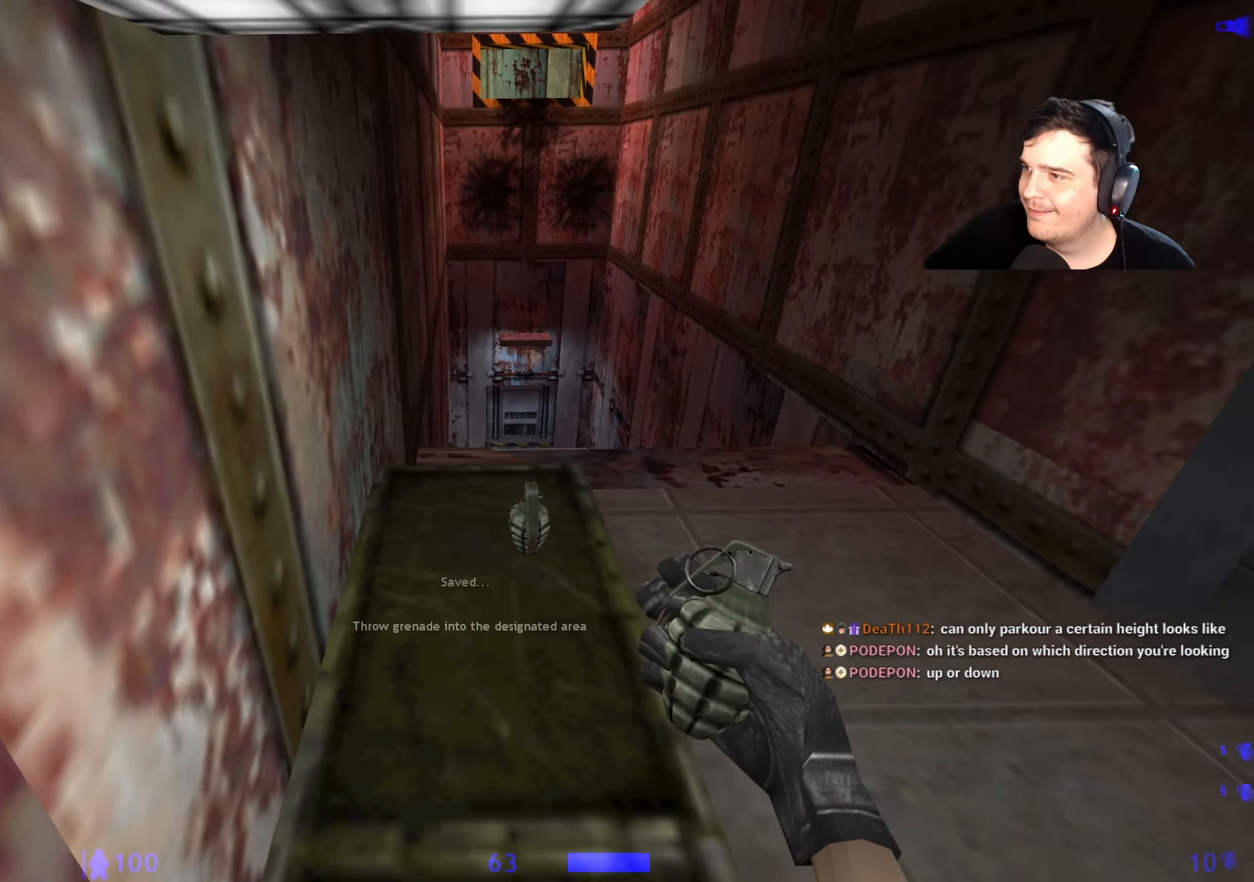
{"keys": ["w"], "events": [[150, "a", "down"], [233, "a", "up"], [283, "d", "down"], [333, "w", "up"], [383, "w", "down"], [433, "d", "up"]]}
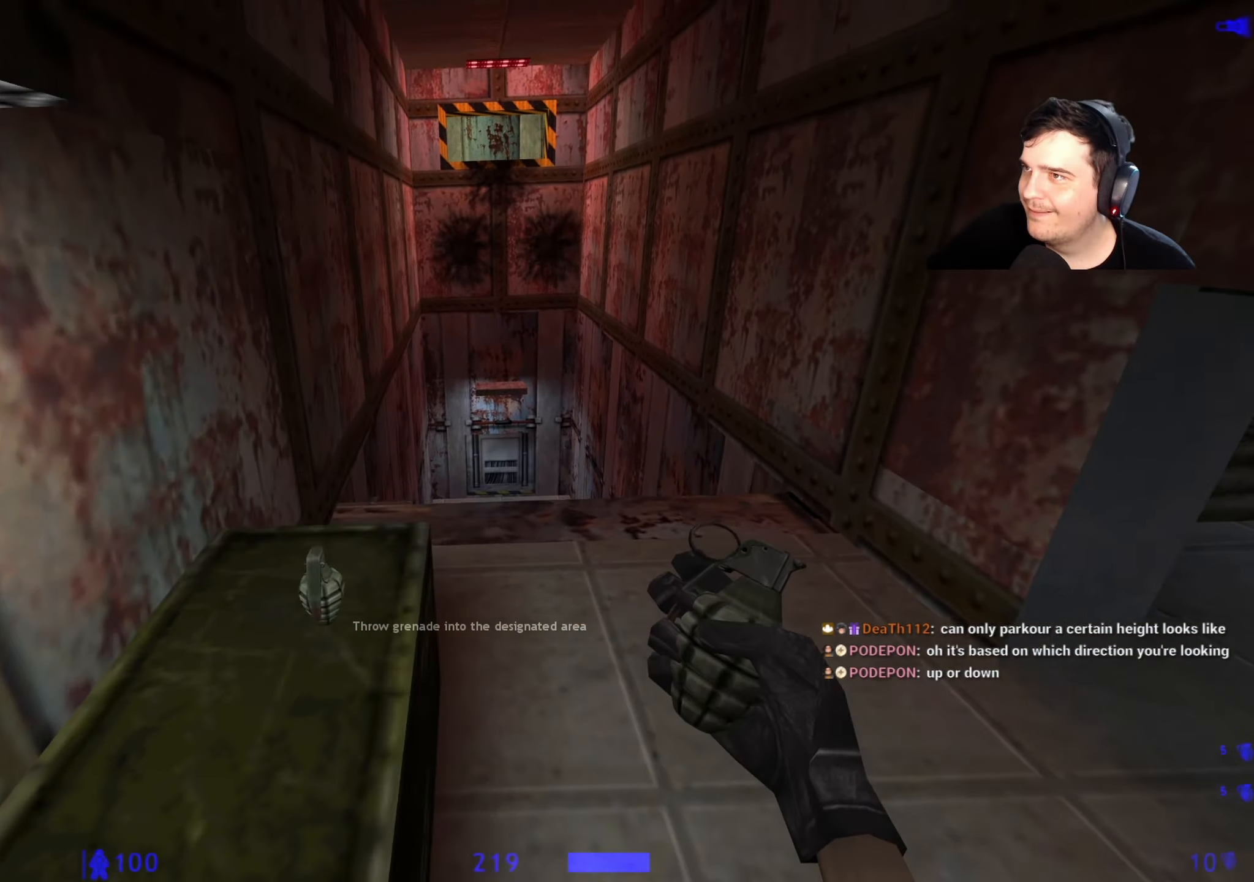
{"keys": [], "events": [[17, "a", "down"], [117, "w", "up"], [350, "a", "up"]]}
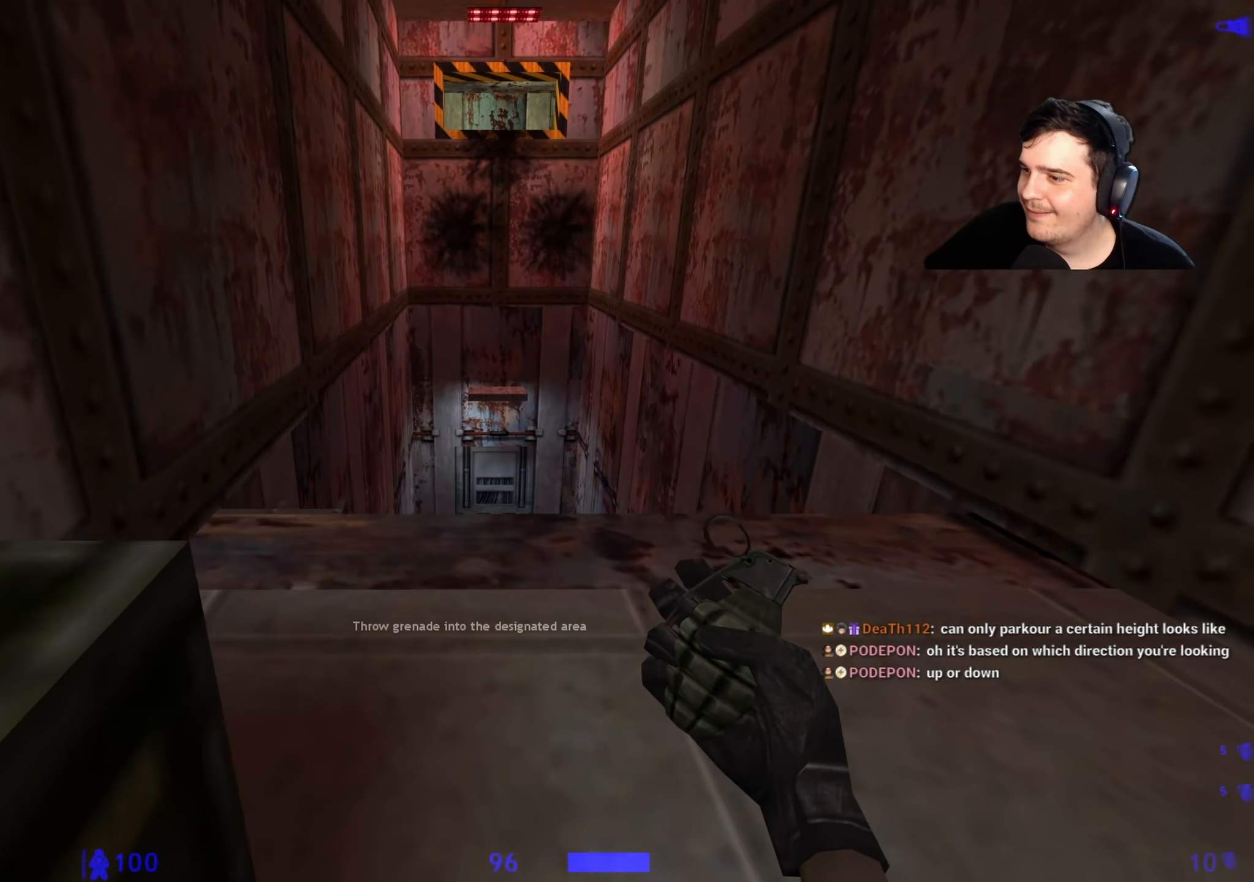
{"keys": ["d"], "events": [[133, "a", "down"], [167, "s", "down"], [283, "a", "up"], [283, "s", "up"], [500, "d", "down"]]}
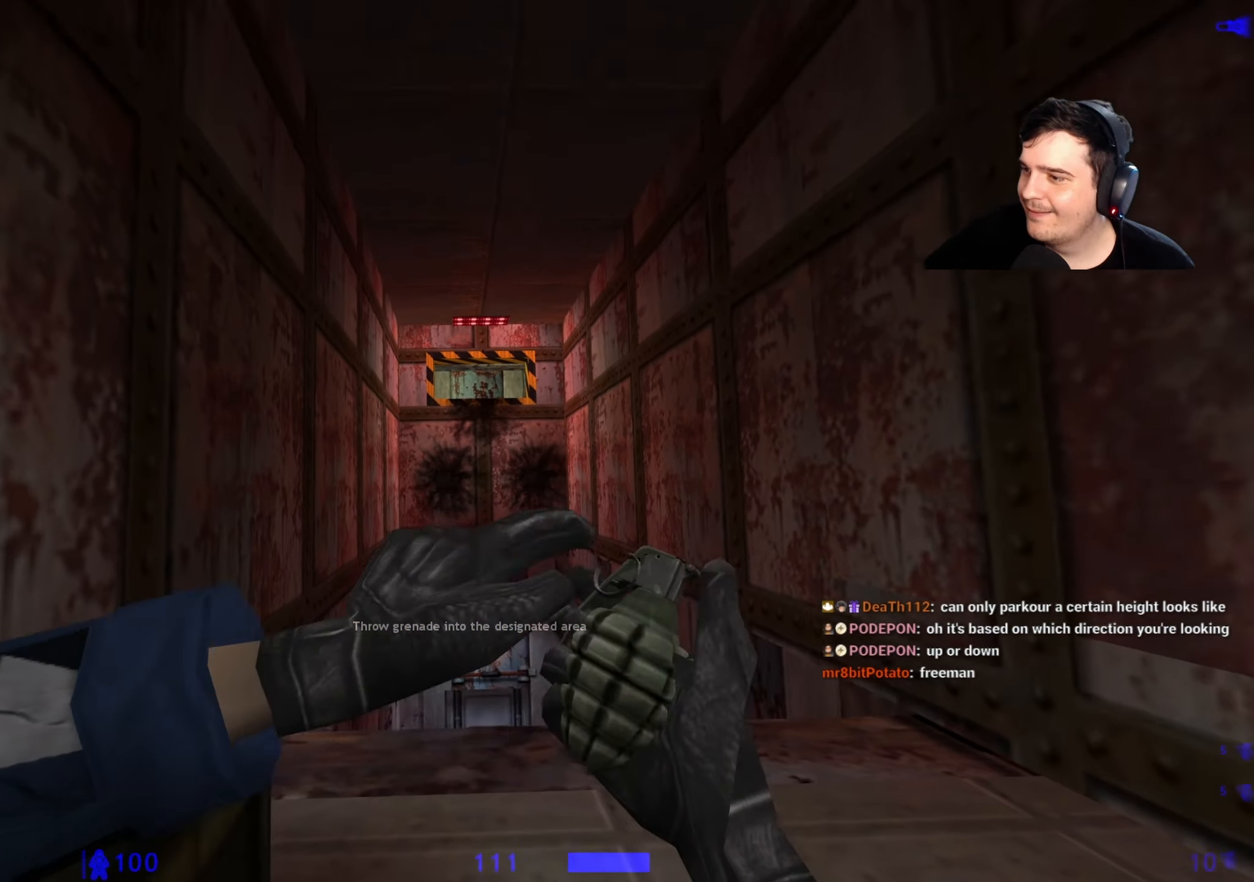
{"keys": [], "events": [[50, "d", "up"]]}
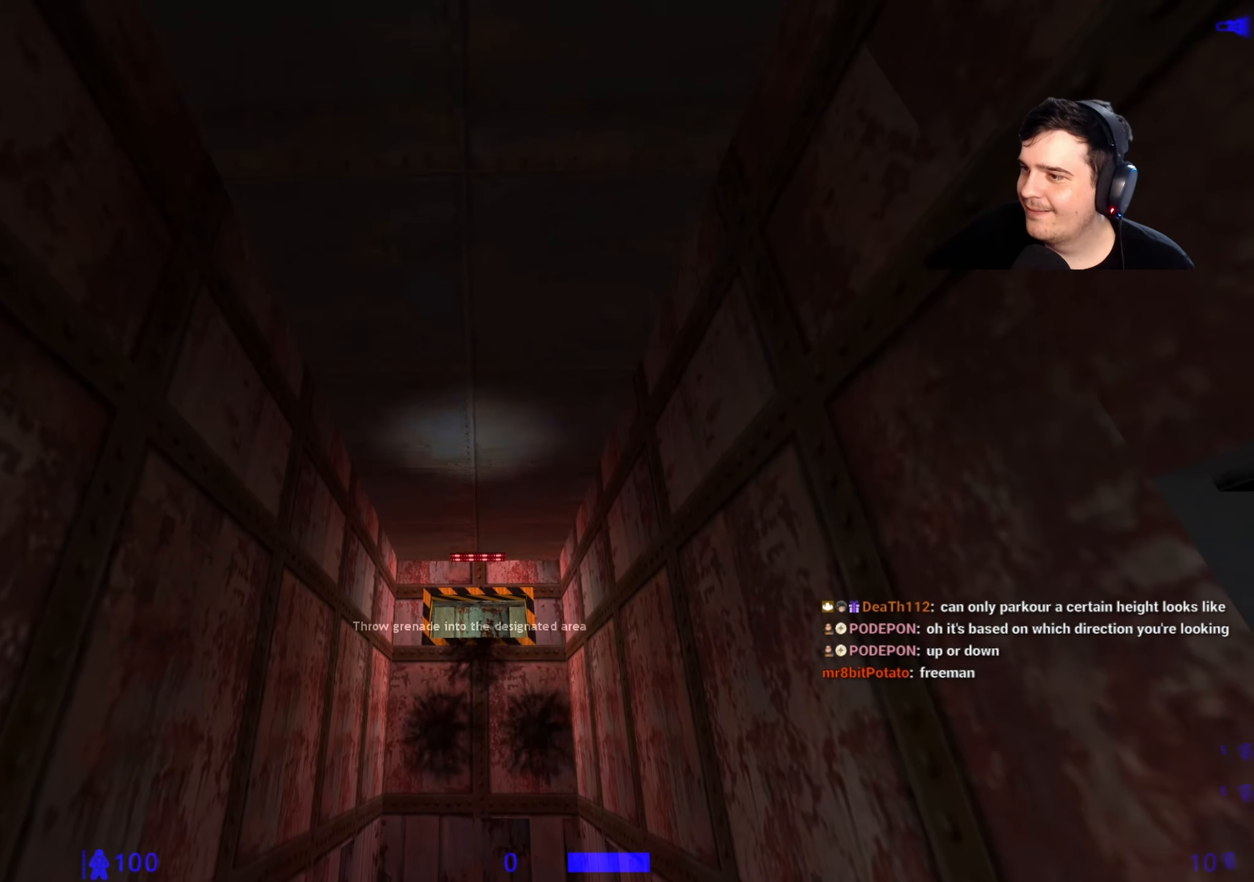
{"keys": [], "events": [[67, "w", "down"], [167, "w", "up"]]}
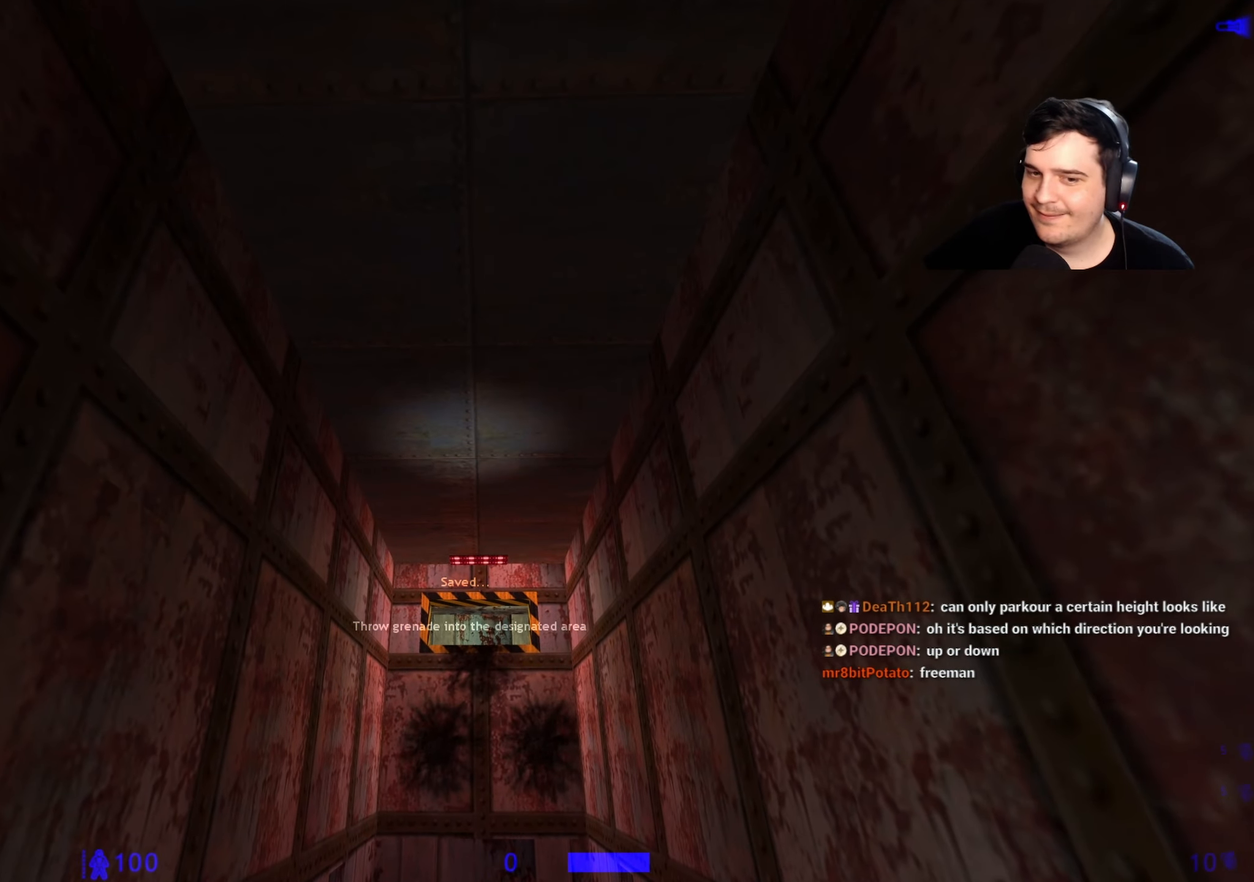
{"keys": ["s"], "events": [[83, "w", "down"], [283, "w", "up"], [367, "s", "down"]]}
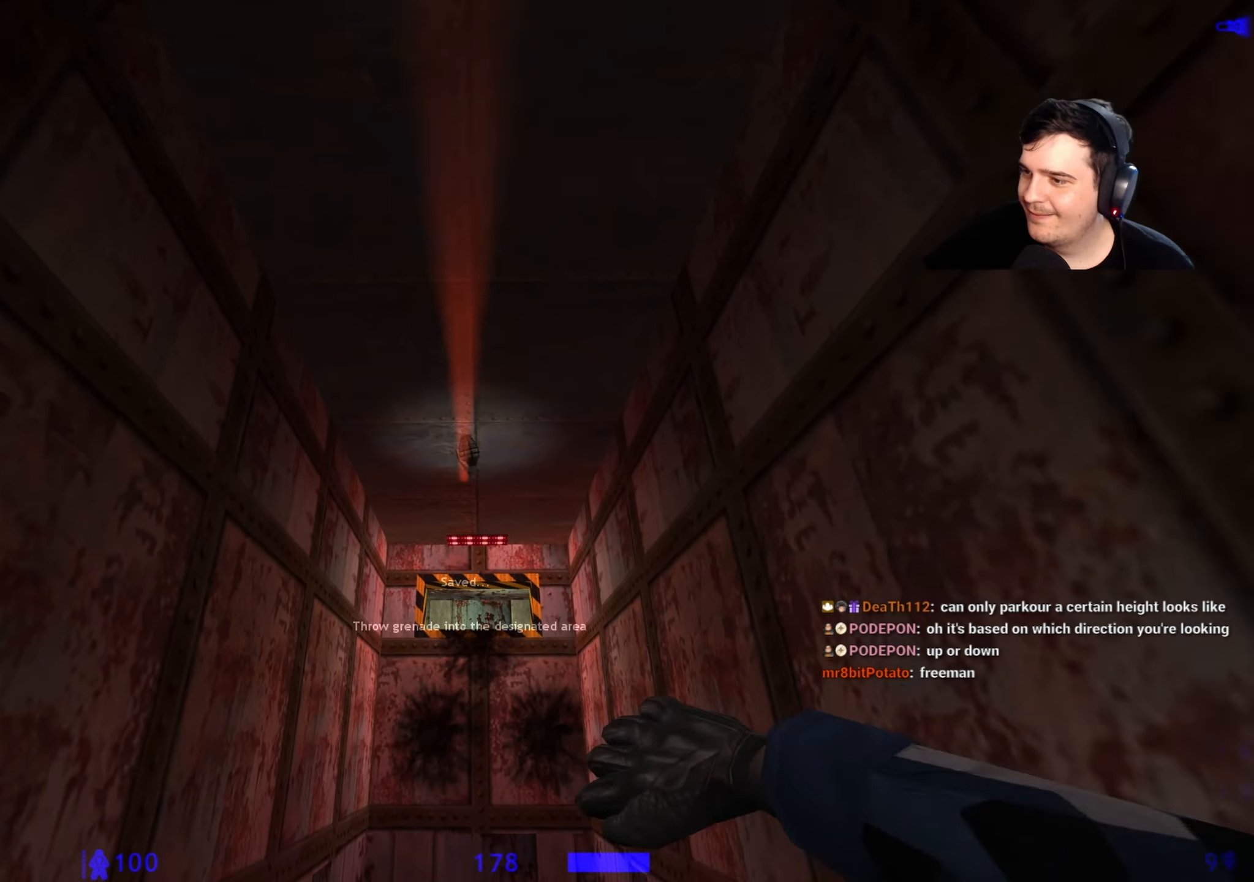
{"keys": [], "events": [[150, "s", "up"]]}
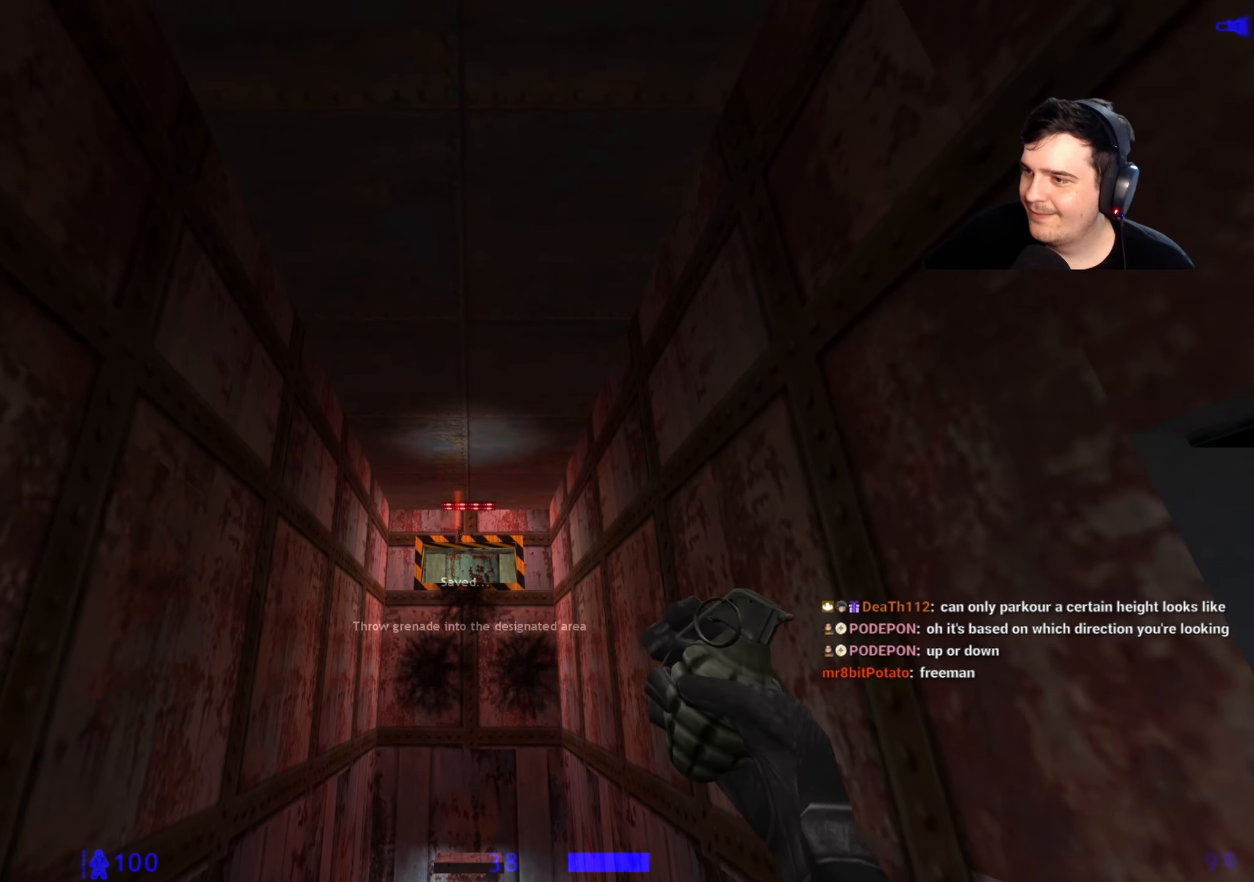
{"keys": [], "events": []}
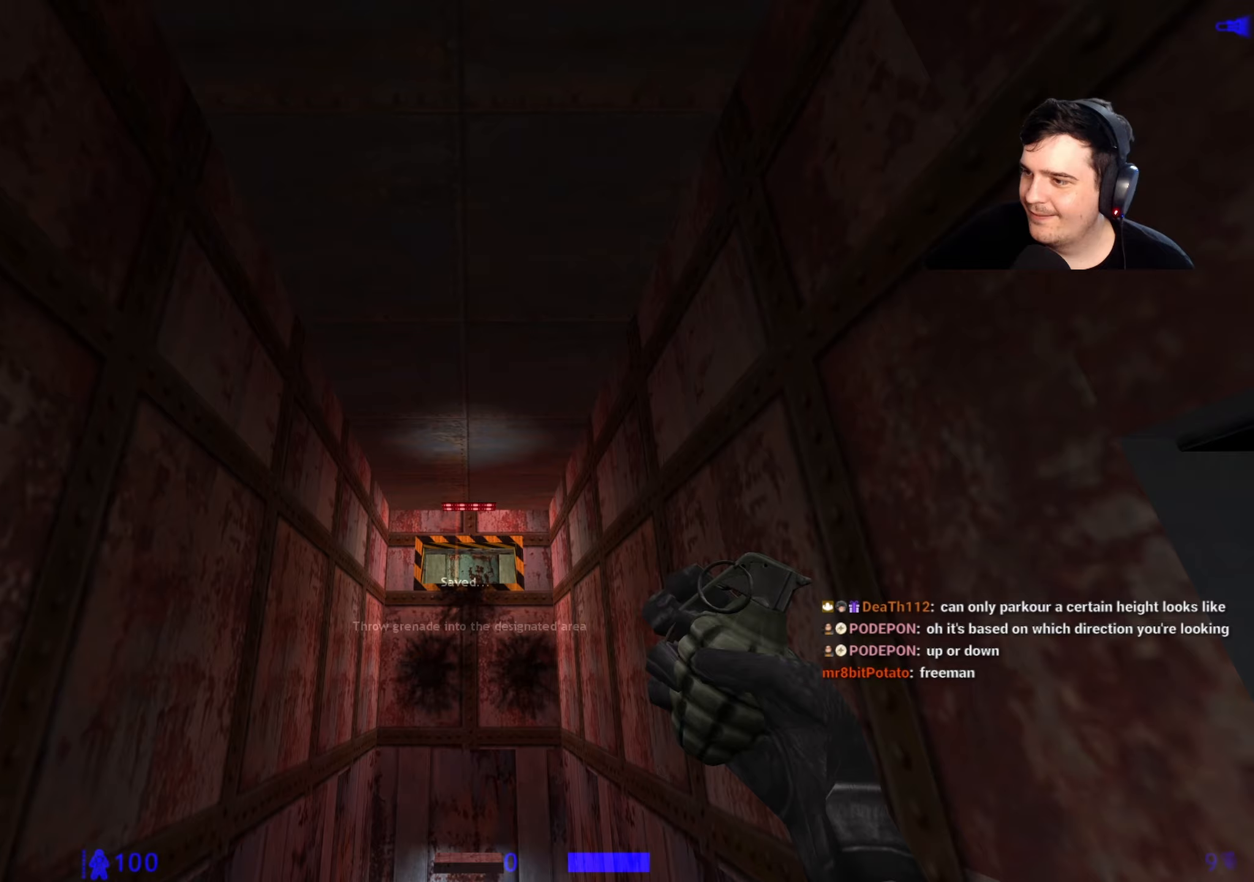
{"keys": [], "events": []}
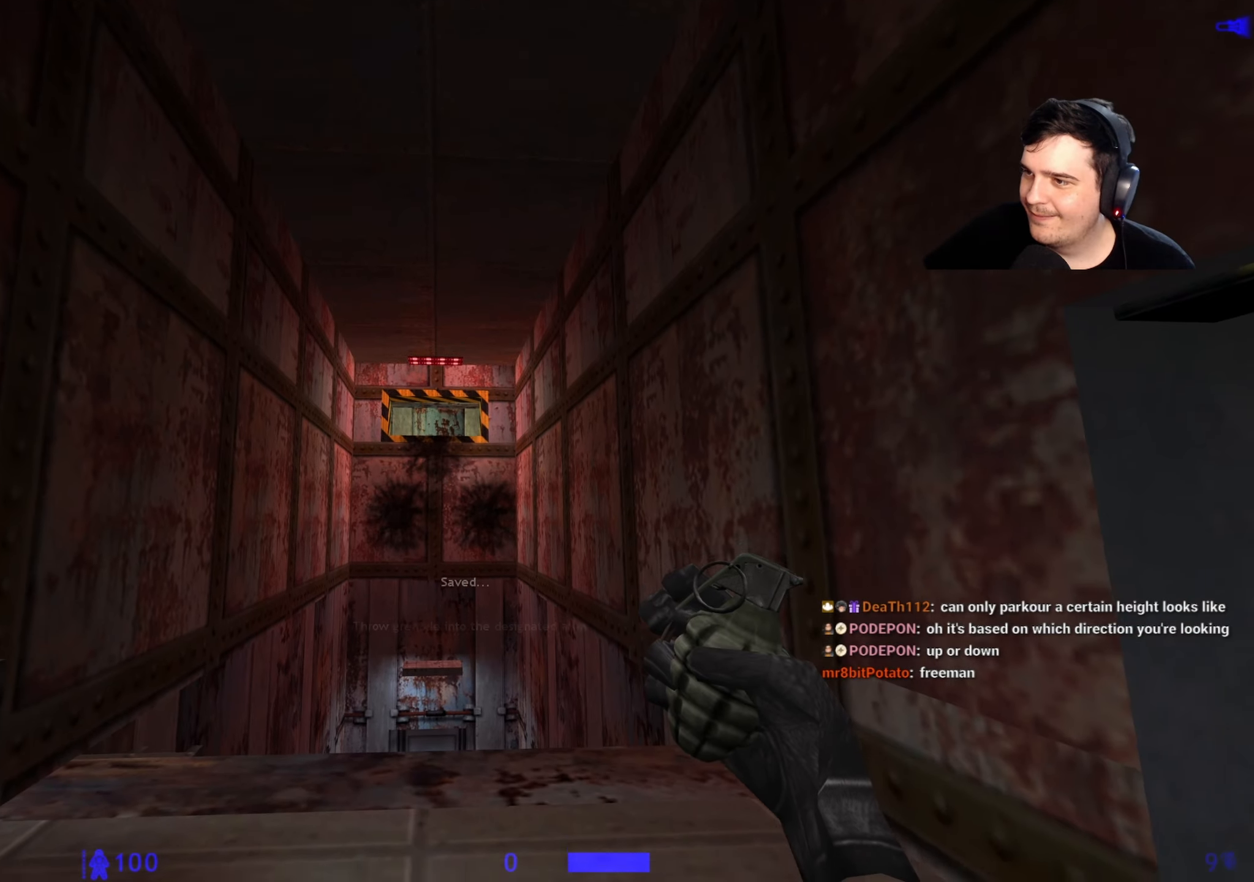
{"keys": [], "events": [[50, "w", "down"], [150, "a", "down"], [200, "w", "up"], [233, "a", "up"], [383, "3", "down"], [467, "3", "up"]]}
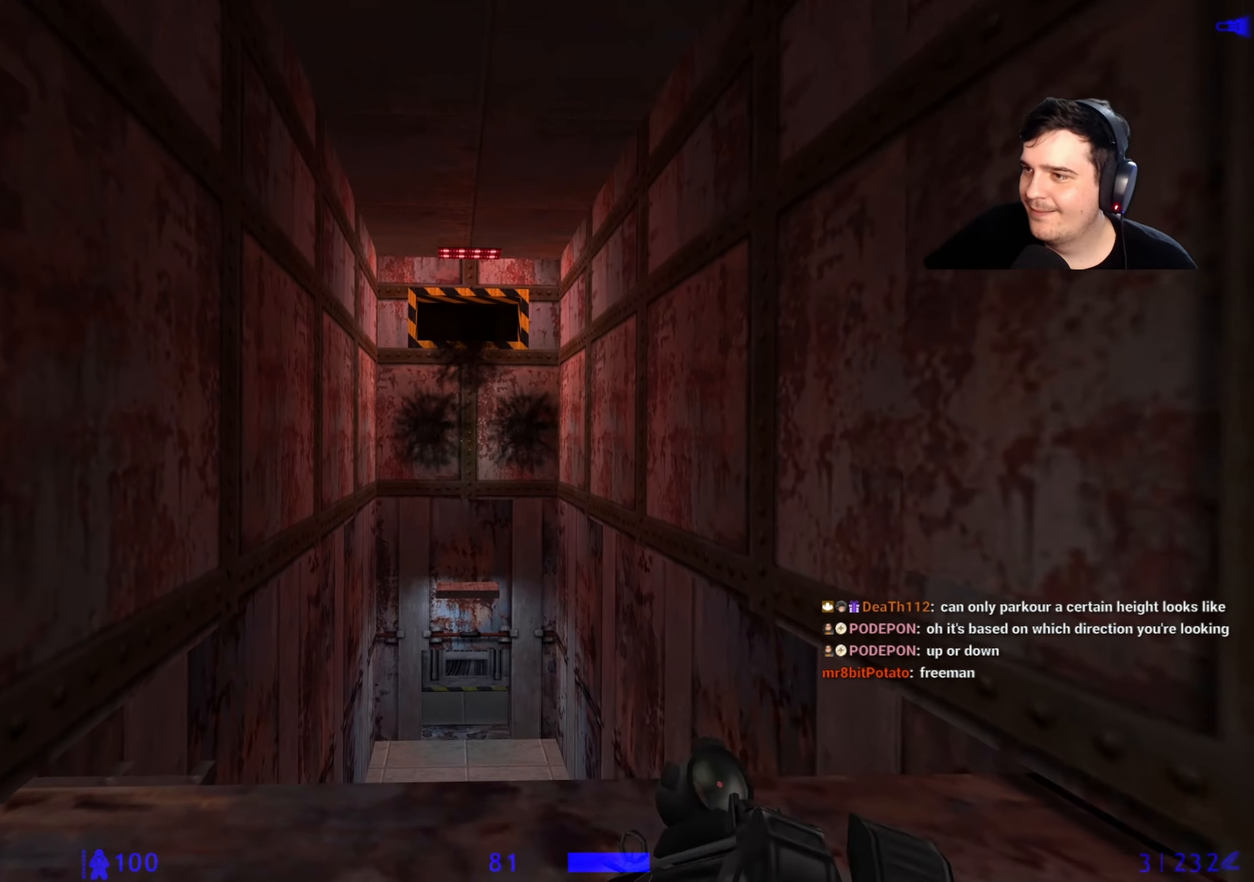
{"keys": ["w"], "events": [[300, "w", "down"]]}
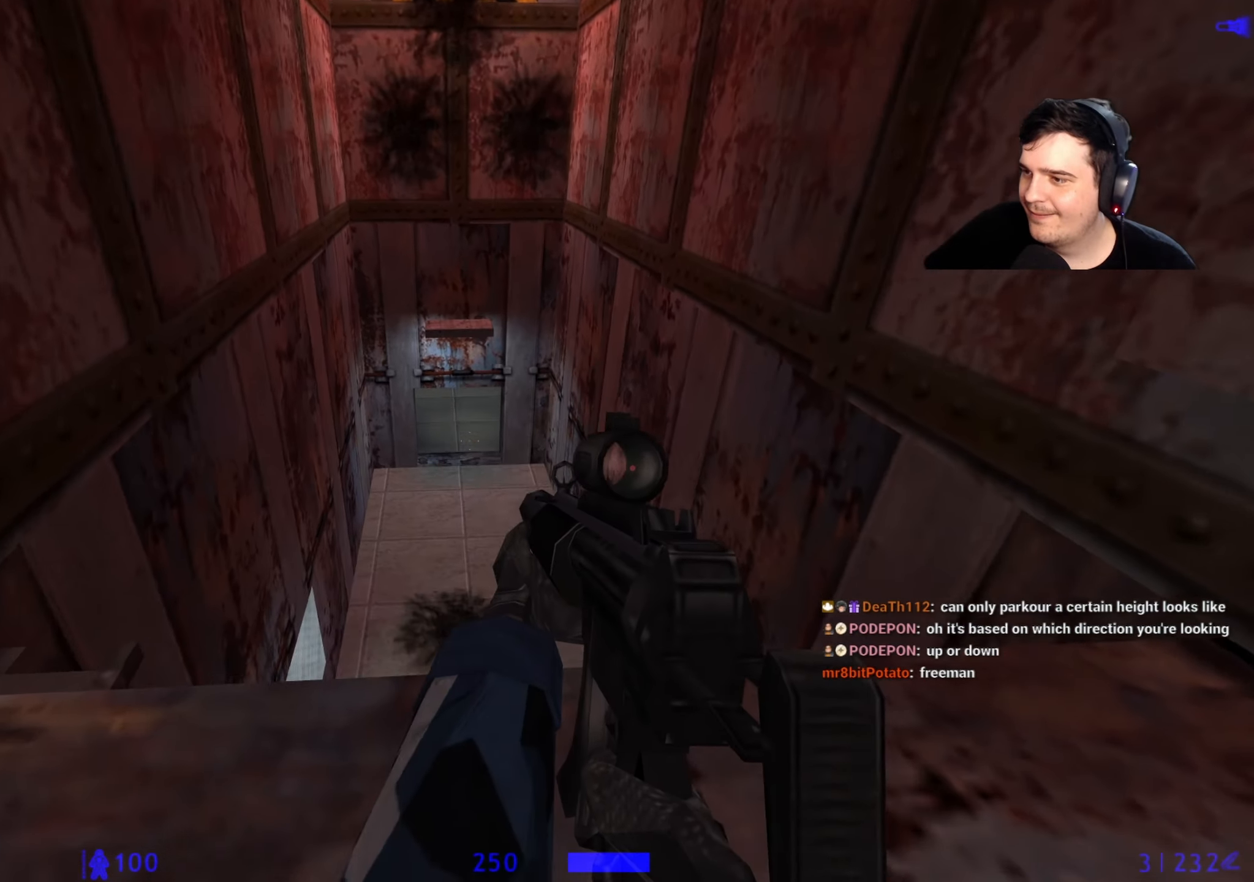
{"keys": ["a"], "events": [[83, "r", "down"], [133, "r", "up"], [217, "r", "down"], [317, "a", "down"], [317, "r", "up"], [317, "w", "up"], [450, "r", "down"], [500, "r", "up"]]}
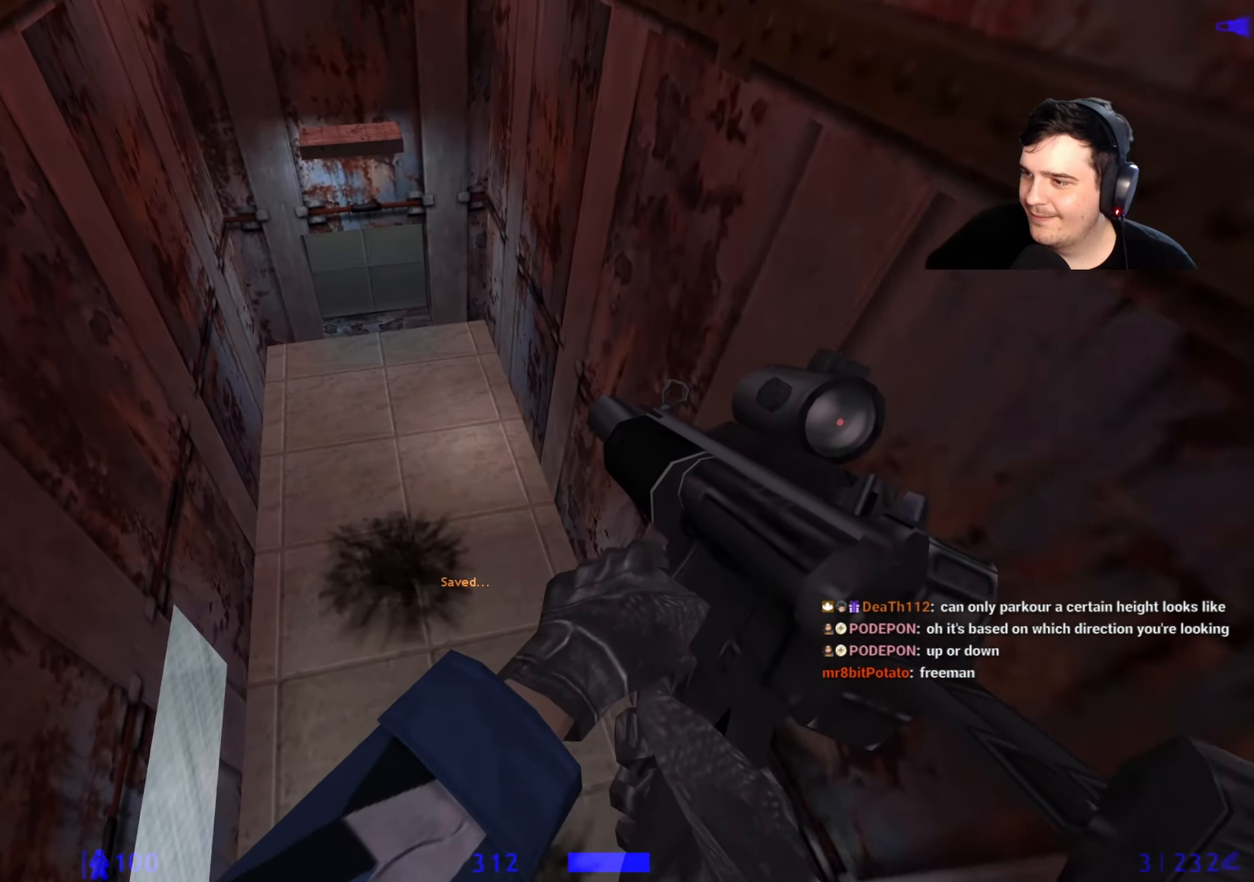
{"keys": [], "events": [[200, "a", "up"]]}
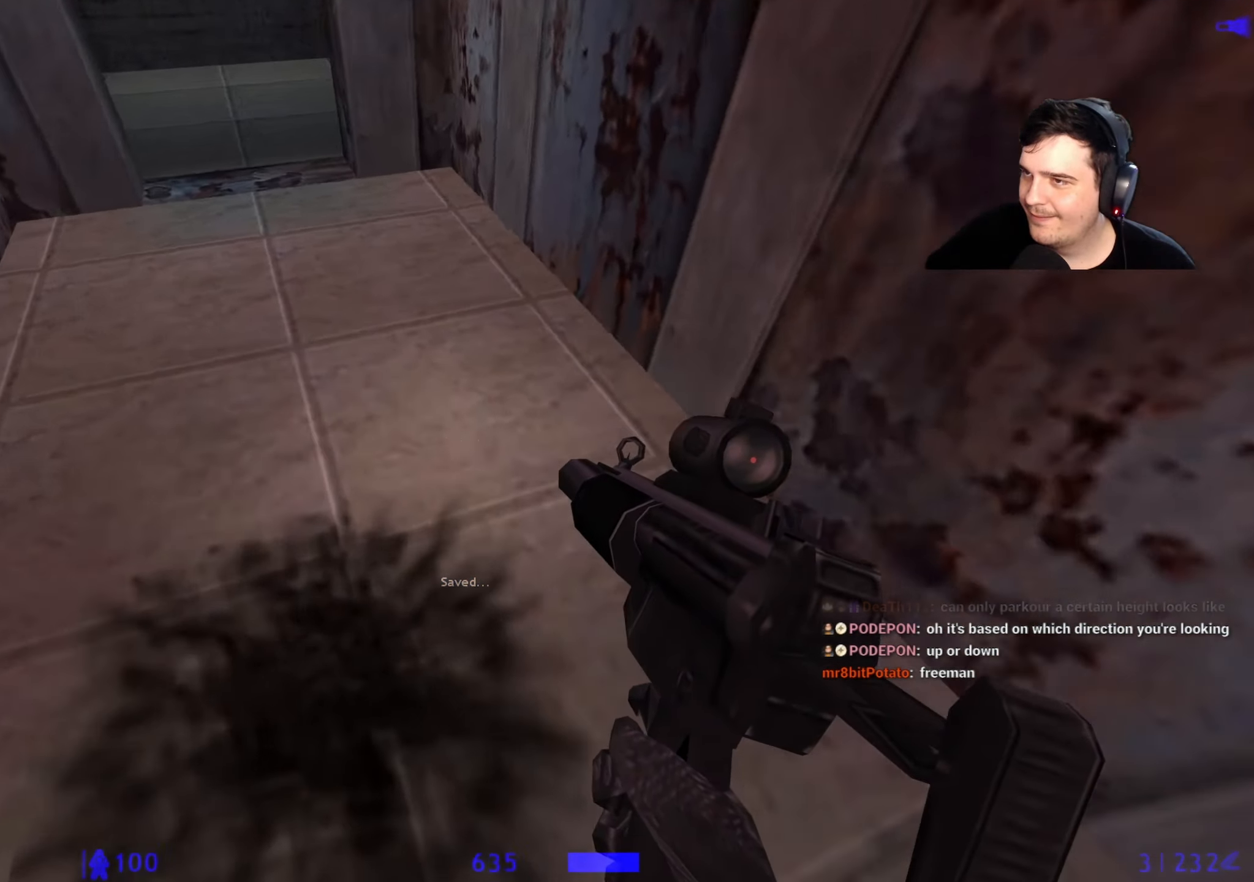
{"keys": ["d"], "events": [[67, "w", "down"], [117, "a", "down"], [350, "d", "down"], [400, "a", "up"], [400, "w", "up"]]}
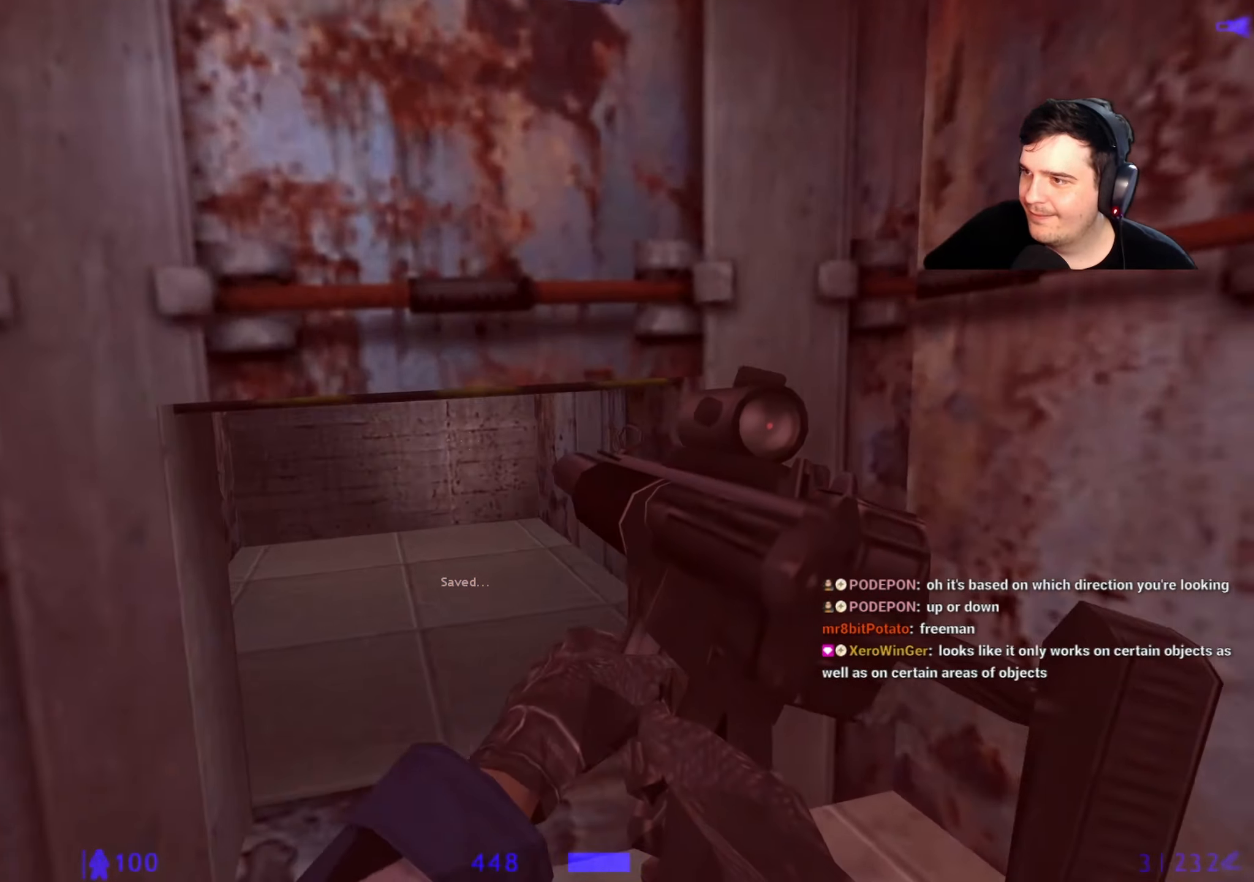
{"keys": ["w"], "events": [[33, "ctrl", "down"], [83, "a", "down"], [83, "d", "up"], [417, "a", "up"], [417, "w", "down"], [450, "ctrl", "up"]]}
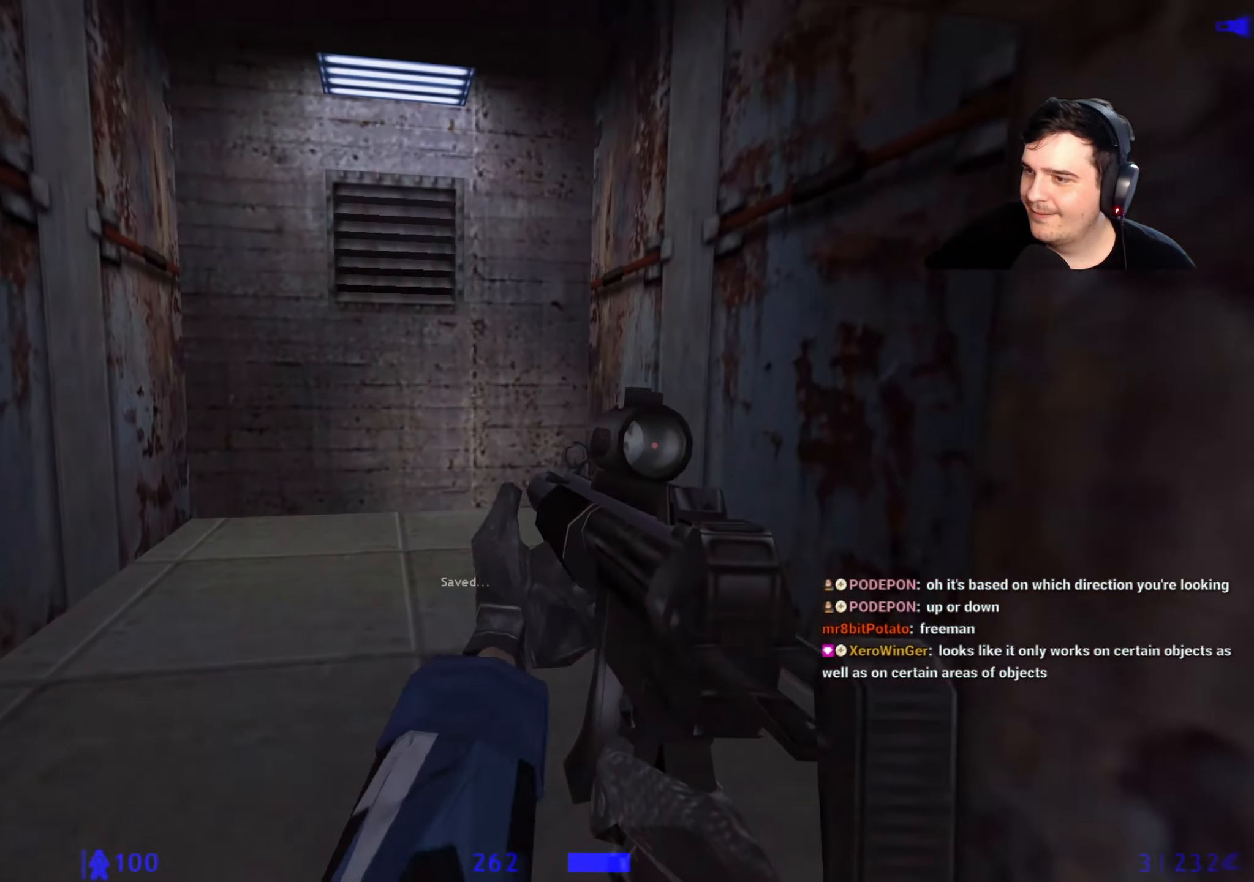
{"keys": ["w"], "events": [[283, "a", "down"], [383, "a", "up"]]}
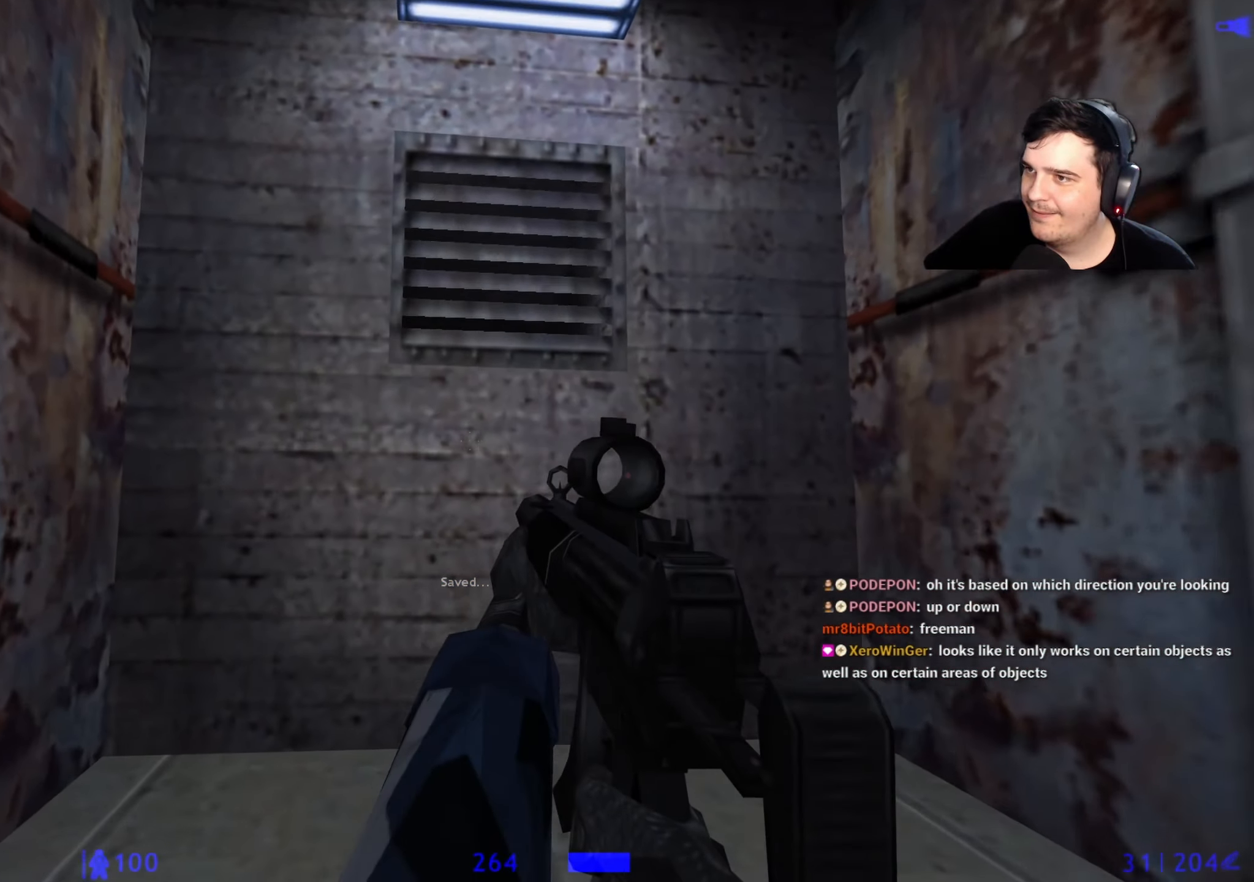
{"keys": ["w"], "events": [[17, "w", "up"], [117, "w", "down"], [250, "d", "down"], [300, "d", "up"]]}
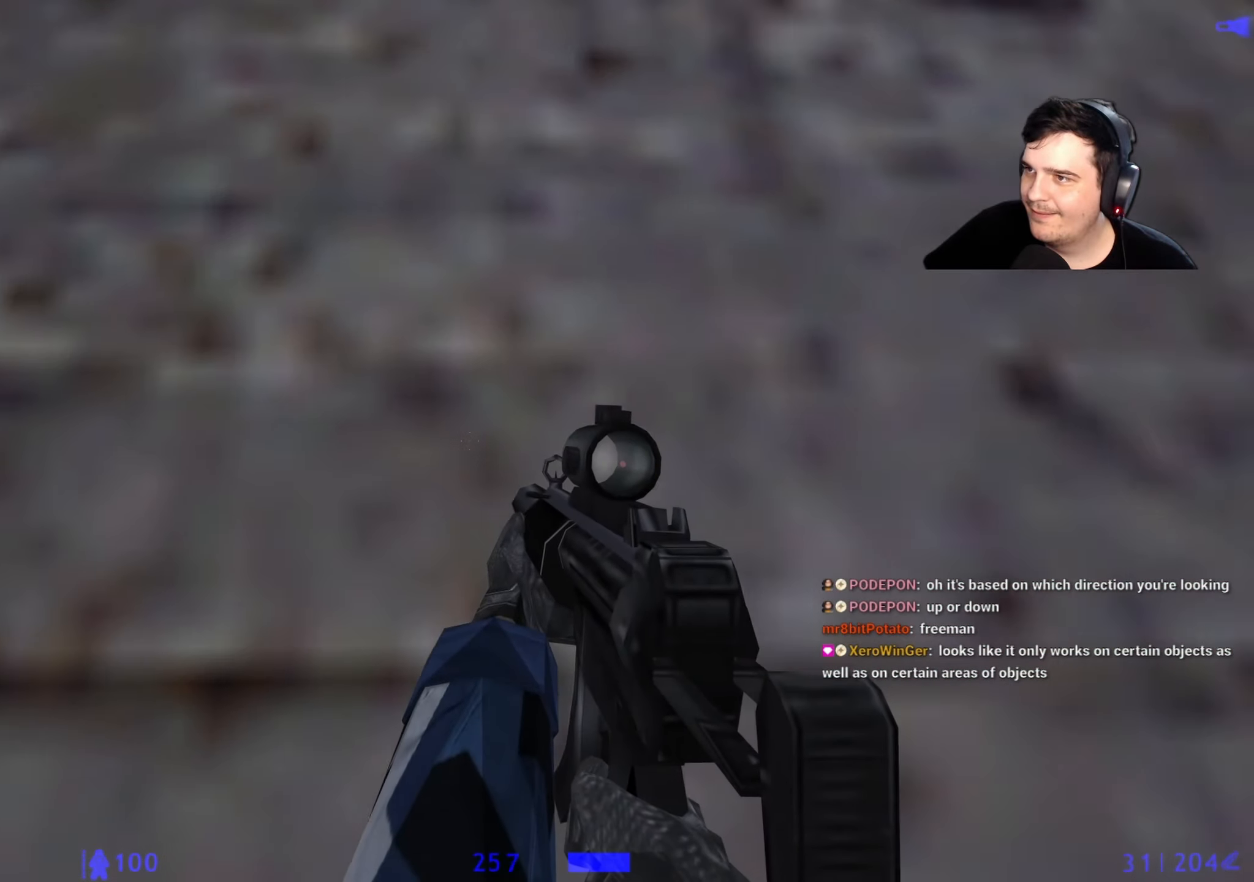
{"keys": ["space", "w"], "events": [[133, "space", "down"]]}
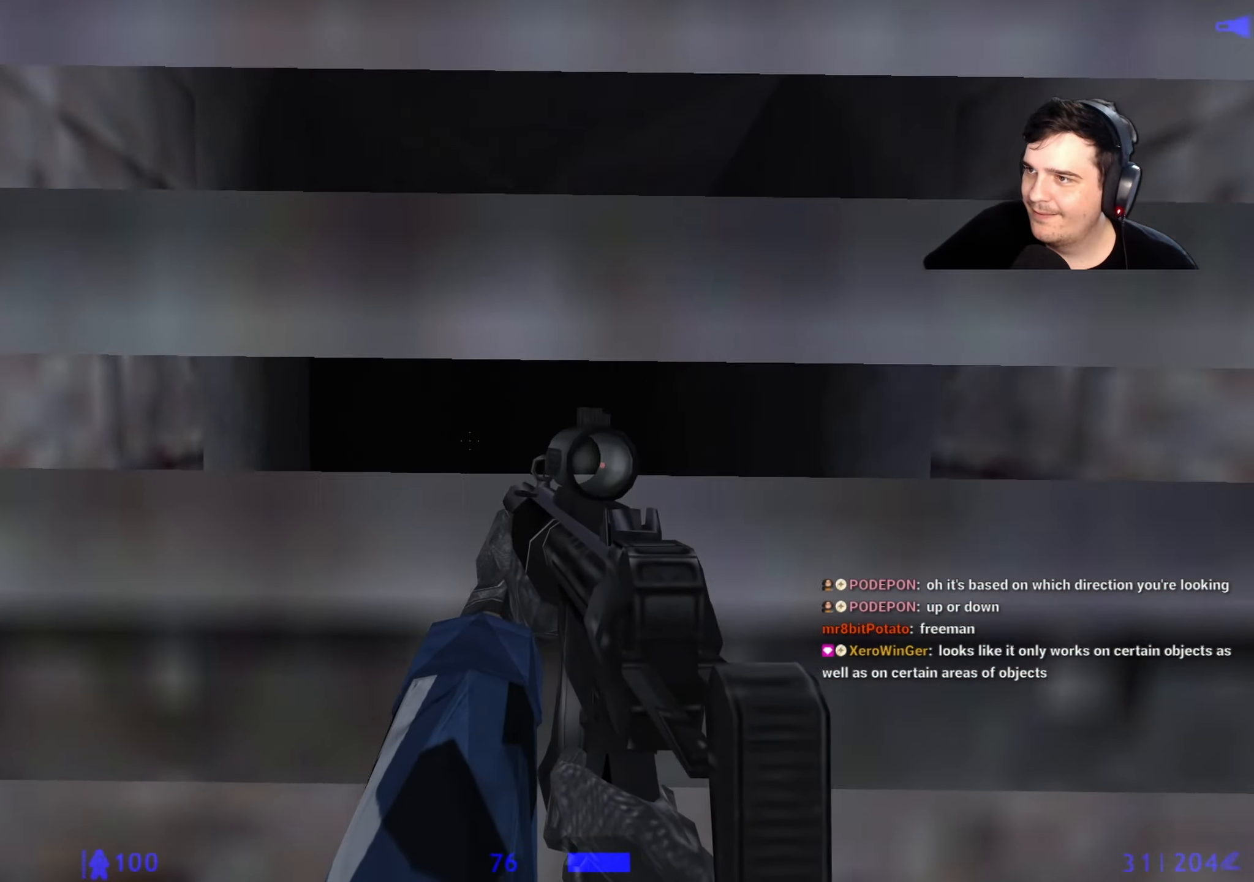
{"keys": [], "events": [[150, "1", "down"], [150, "space", "up"], [233, "1", "up"], [233, "w", "up"], [283, "d", "down"], [383, "d", "up"]]}